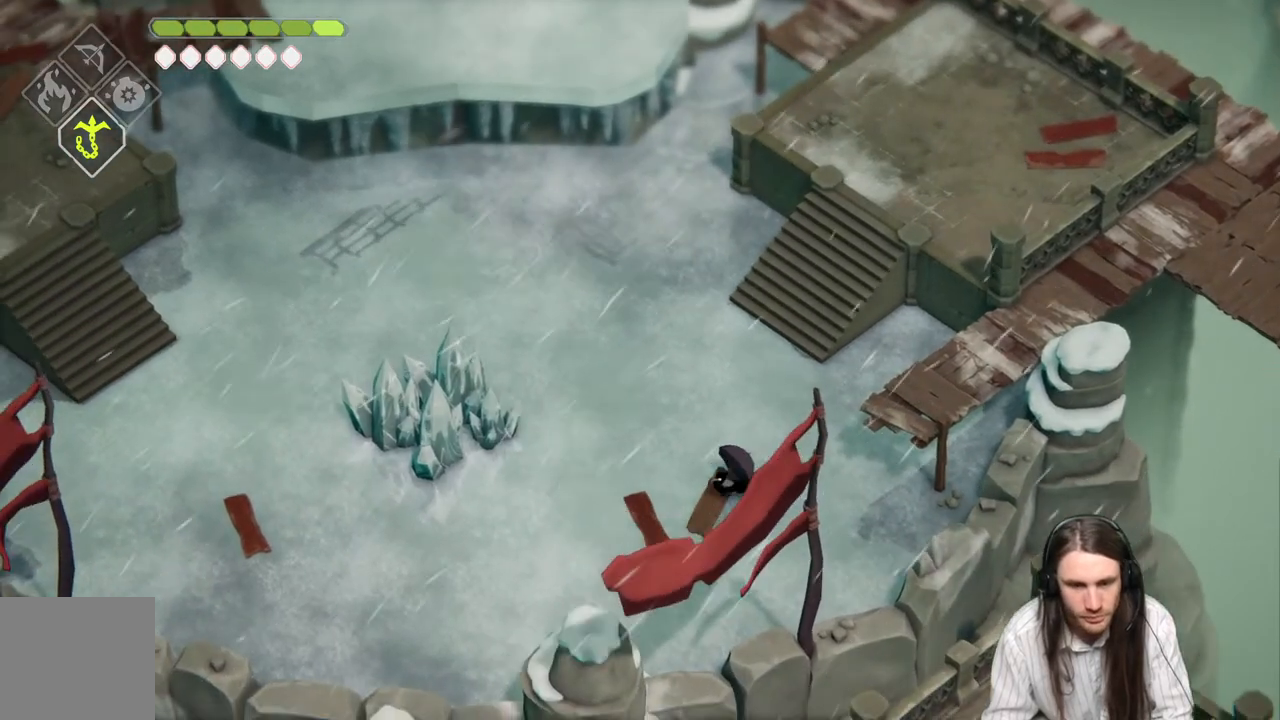
Gameplay with a controller (Xbox layout); each line is a JSON object with the inputs held at the frame after it. "events" lists button and stick changes between this image and that frame as [ms after this image, input, new state], when the widget could be followed in between.
{"buttons": [], "left_stick": "down-left", "right_stick": "center", "events": [[250, "DPAD_LEFT", "down"], [367, "DPAD_LEFT", "up"]]}
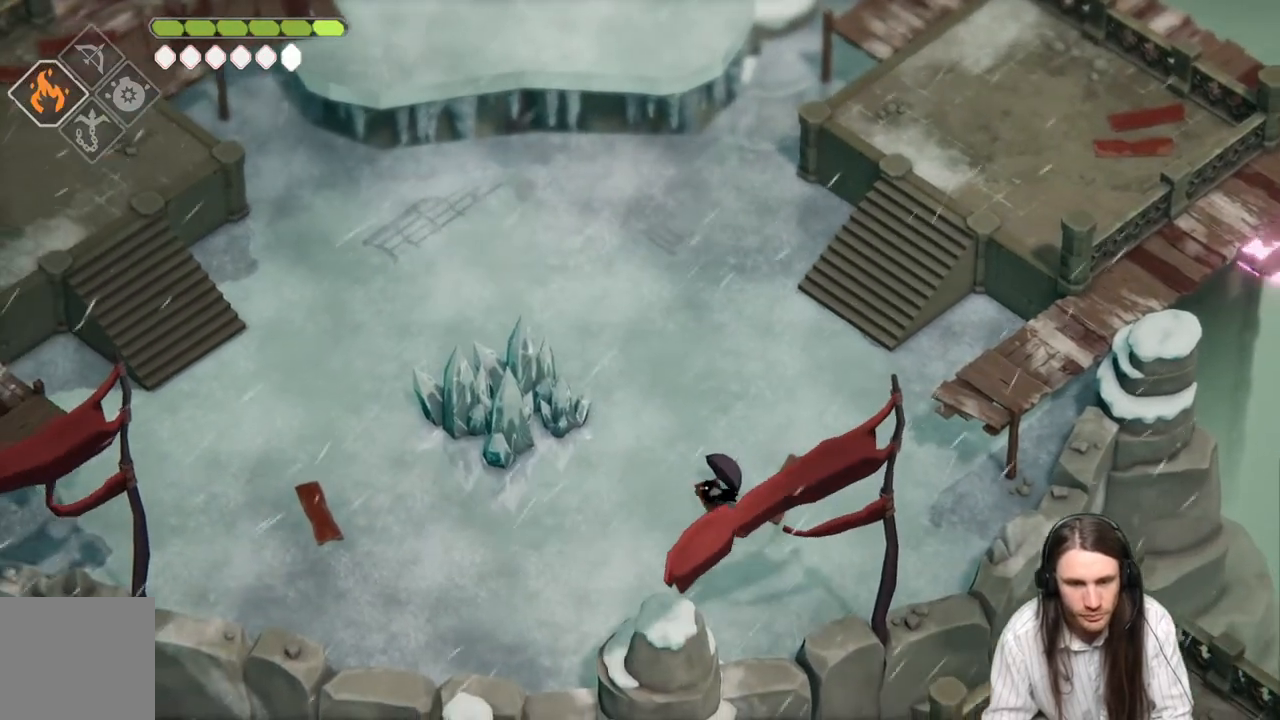
{"buttons": [], "left_stick": "left", "right_stick": "center", "events": [[450, "left_stick", "left"]]}
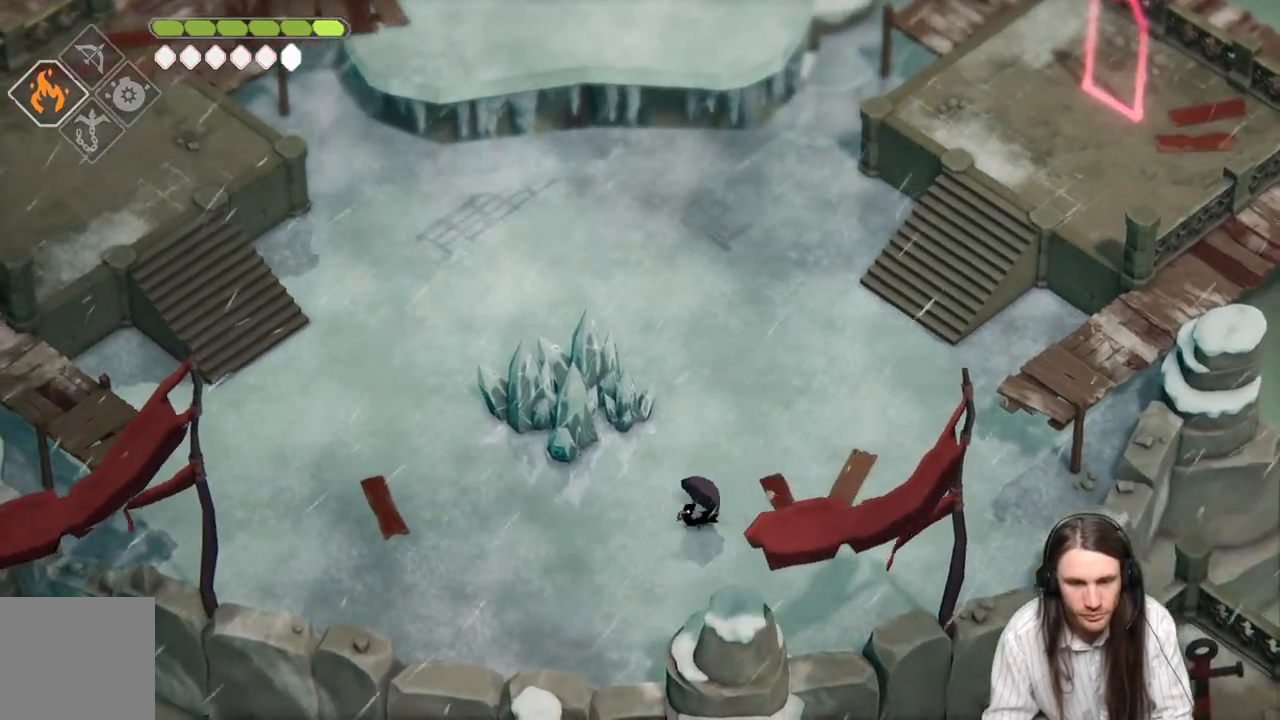
{"buttons": [], "left_stick": "center", "right_stick": "center", "events": [[233, "left_stick", "up-left"], [483, "left_stick", "center"]]}
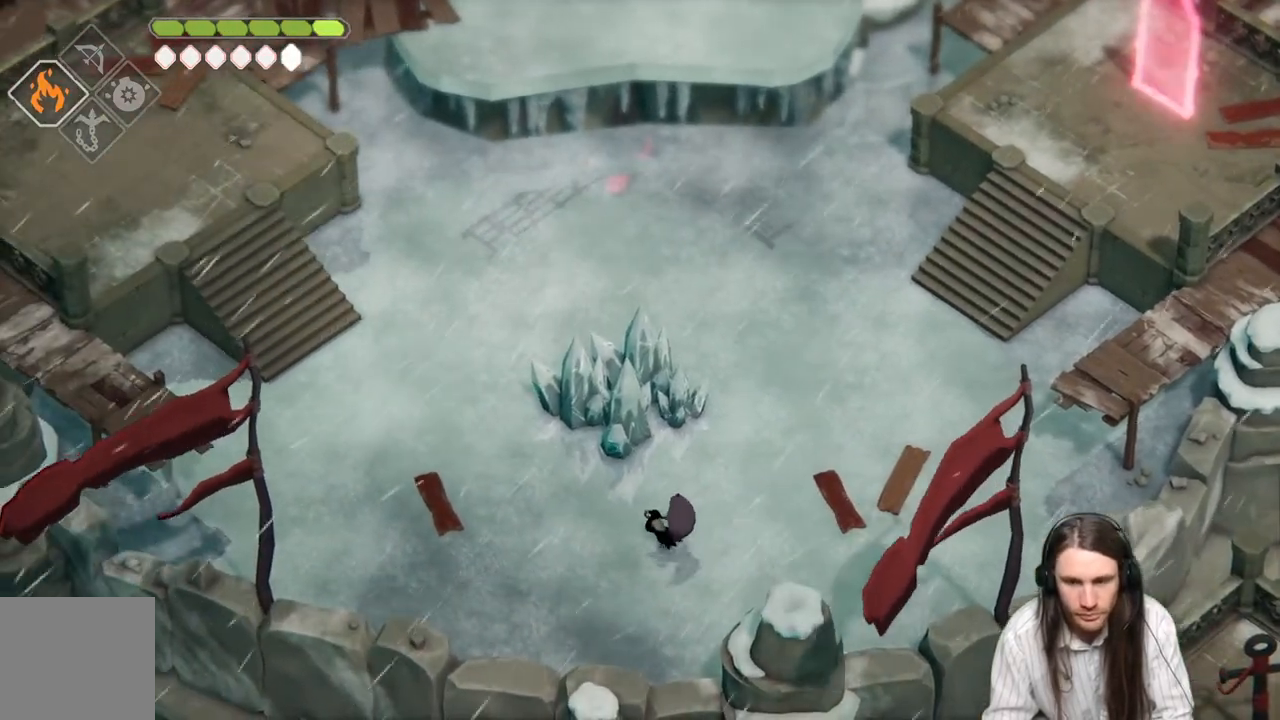
{"buttons": [], "left_stick": "right", "right_stick": "center", "events": [[100, "left_stick", "right"]]}
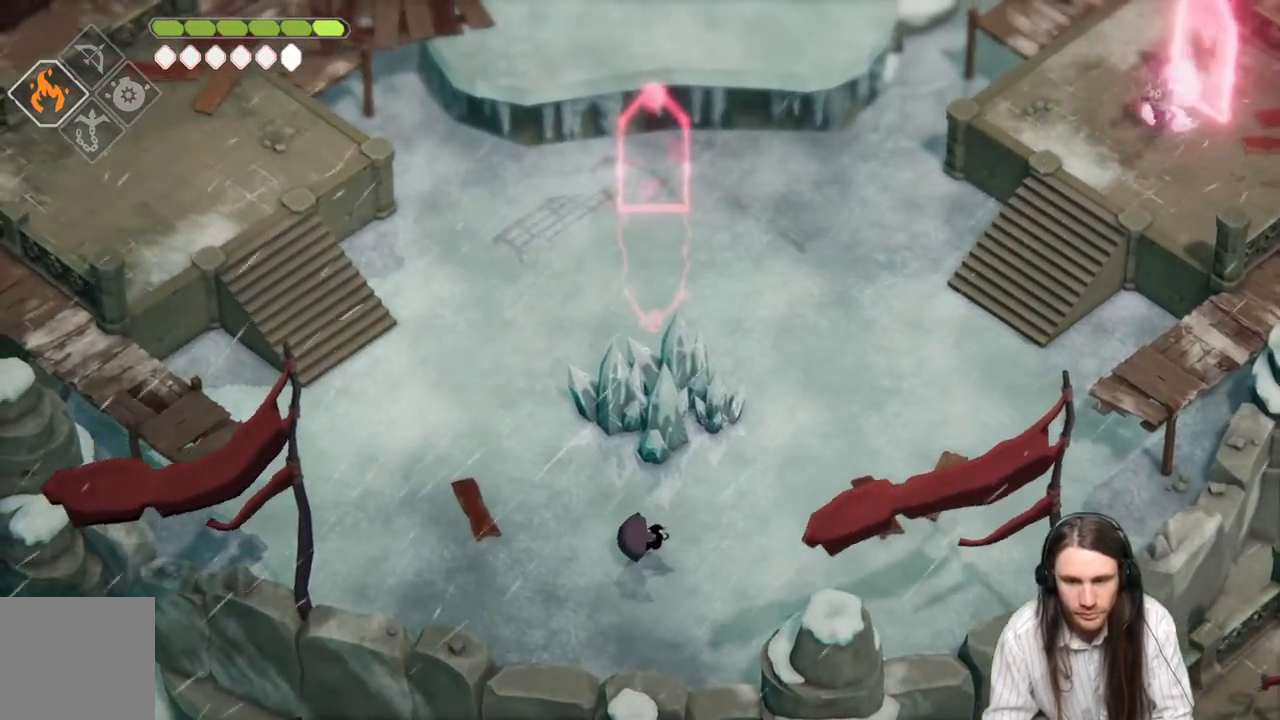
{"buttons": ["L2", "R2"], "left_stick": "up-right", "right_stick": "center", "events": [[400, "L2", "down"], [400, "left_stick", "up-right"], [433, "R2", "down"]]}
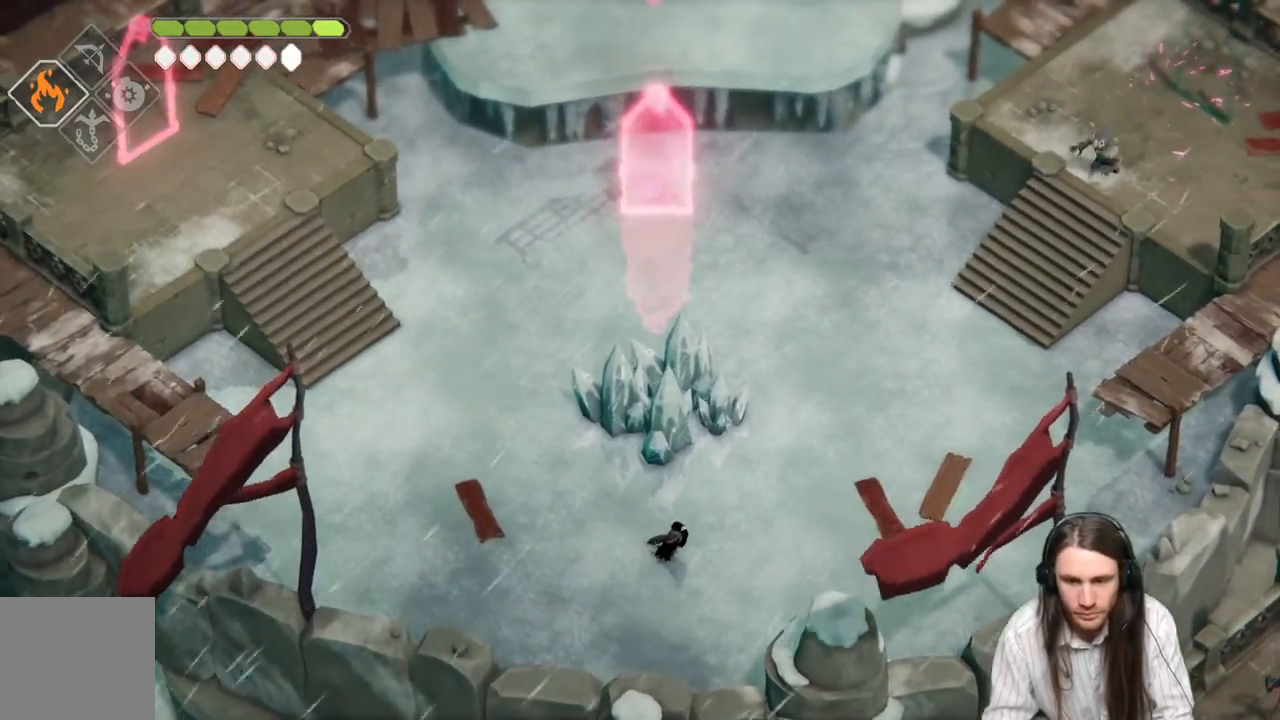
{"buttons": ["L2", "R2"], "left_stick": "up-right", "right_stick": "center", "events": []}
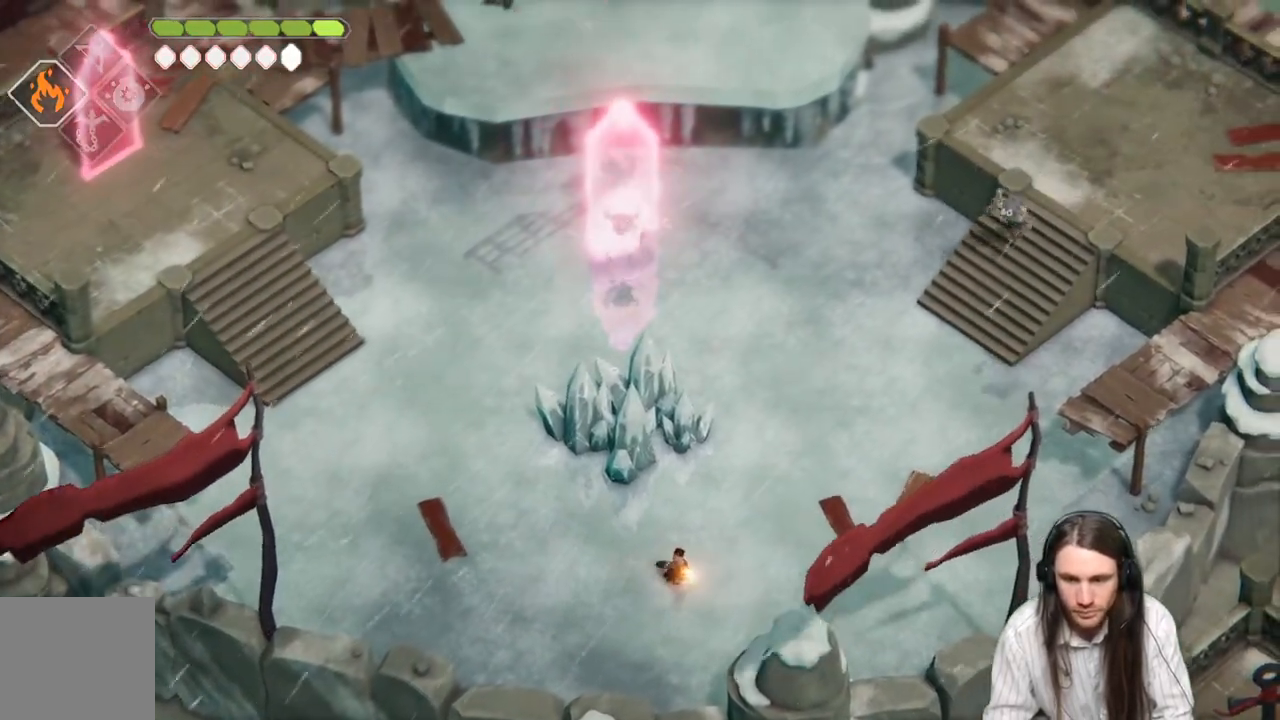
{"buttons": [], "left_stick": "up-right", "right_stick": "center", "events": [[67, "R2", "up"], [150, "L2", "up"]]}
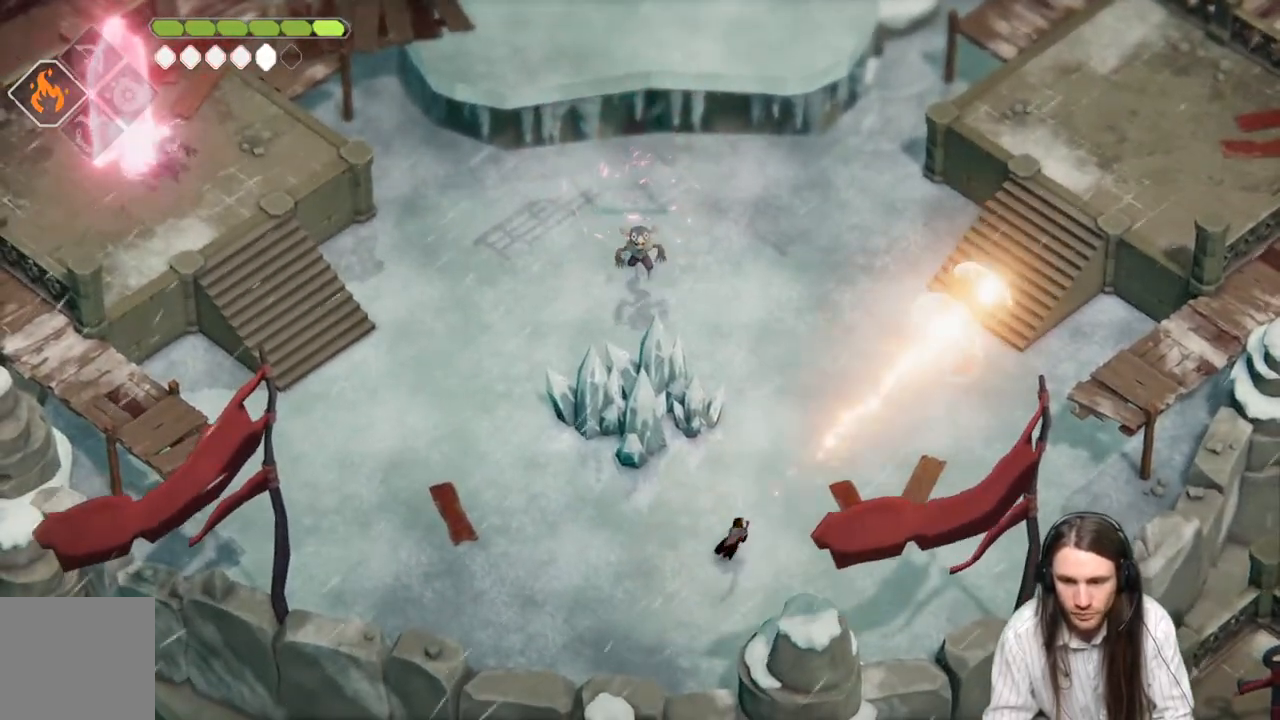
{"buttons": [], "left_stick": "up-right", "right_stick": "center", "events": []}
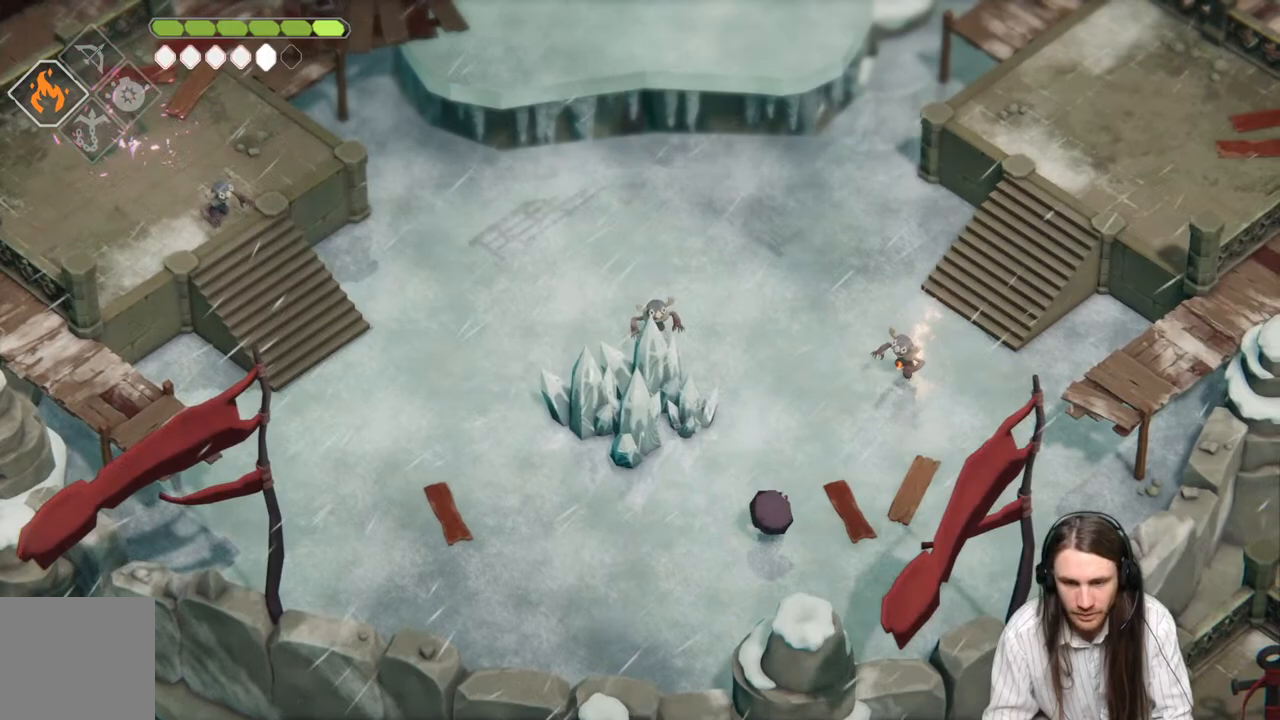
{"buttons": ["L1"], "left_stick": "up", "right_stick": "center", "events": [[350, "left_stick", "up"], [450, "L1", "down"]]}
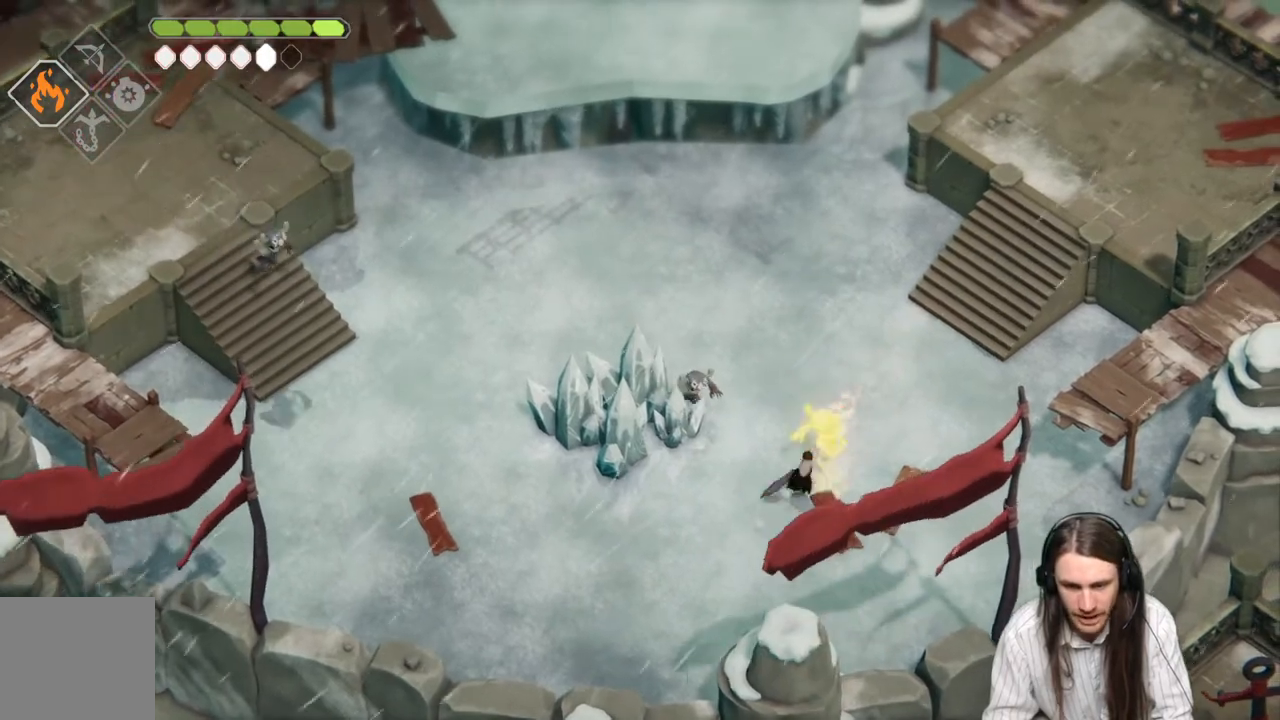
{"buttons": [], "left_stick": "up", "right_stick": "center", "events": [[17, "left_stick", "up-right"], [67, "L1", "up"], [183, "B", "down"], [383, "B", "up"], [417, "left_stick", "up"]]}
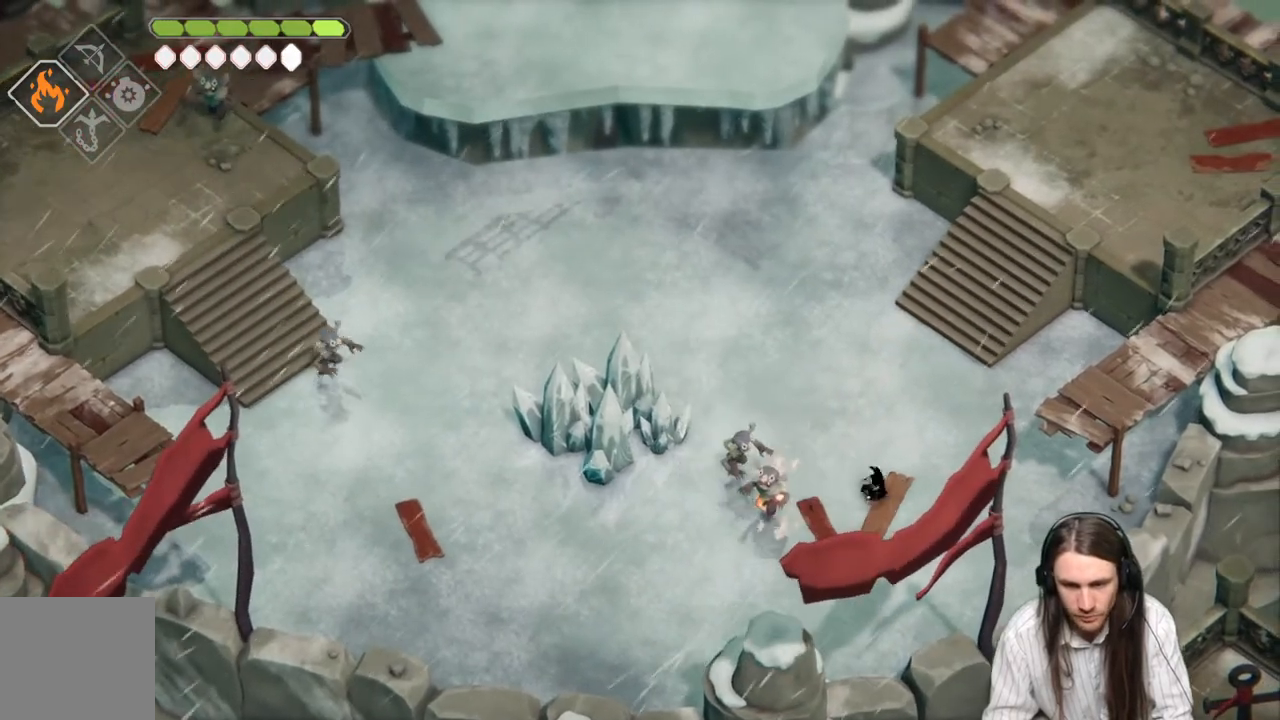
{"buttons": ["L2", "R2", "L3"], "left_stick": "down-left", "right_stick": "center", "events": [[133, "left_stick", "up-left"], [367, "left_stick", "down-left"], [400, "L2", "down"], [400, "R2", "down"], [433, "L3", "down"]]}
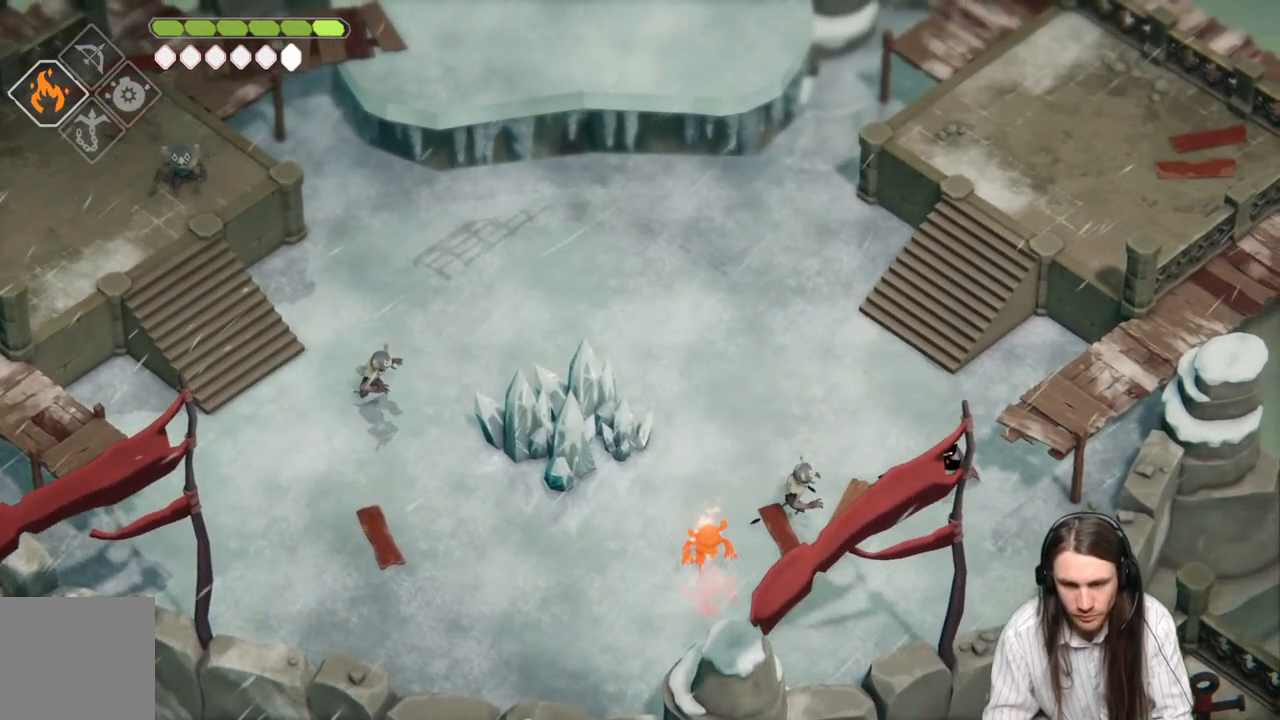
{"buttons": ["L2", "R2", "L3"], "left_stick": "down-left", "right_stick": "center", "events": []}
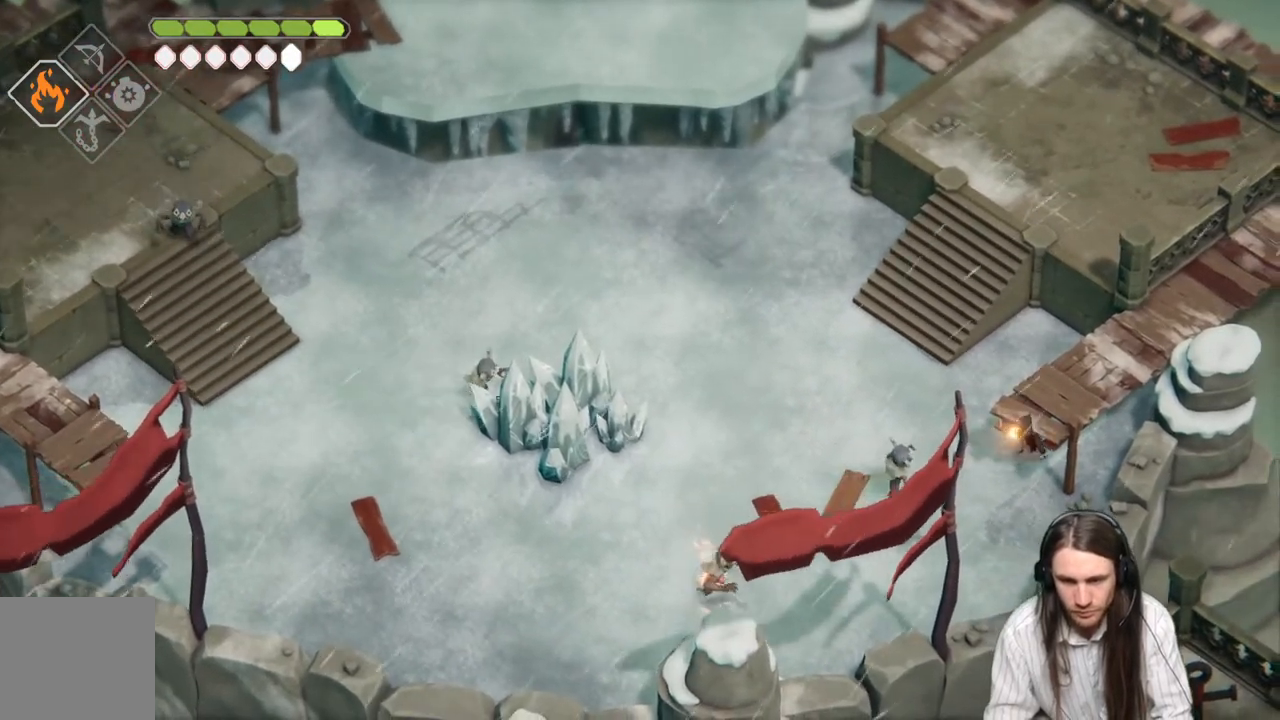
{"buttons": ["B"], "left_stick": "left", "right_stick": "center", "events": [[17, "L3", "up"], [17, "R2", "up"], [100, "L2", "up"], [283, "left_stick", "left"], [417, "B", "down"]]}
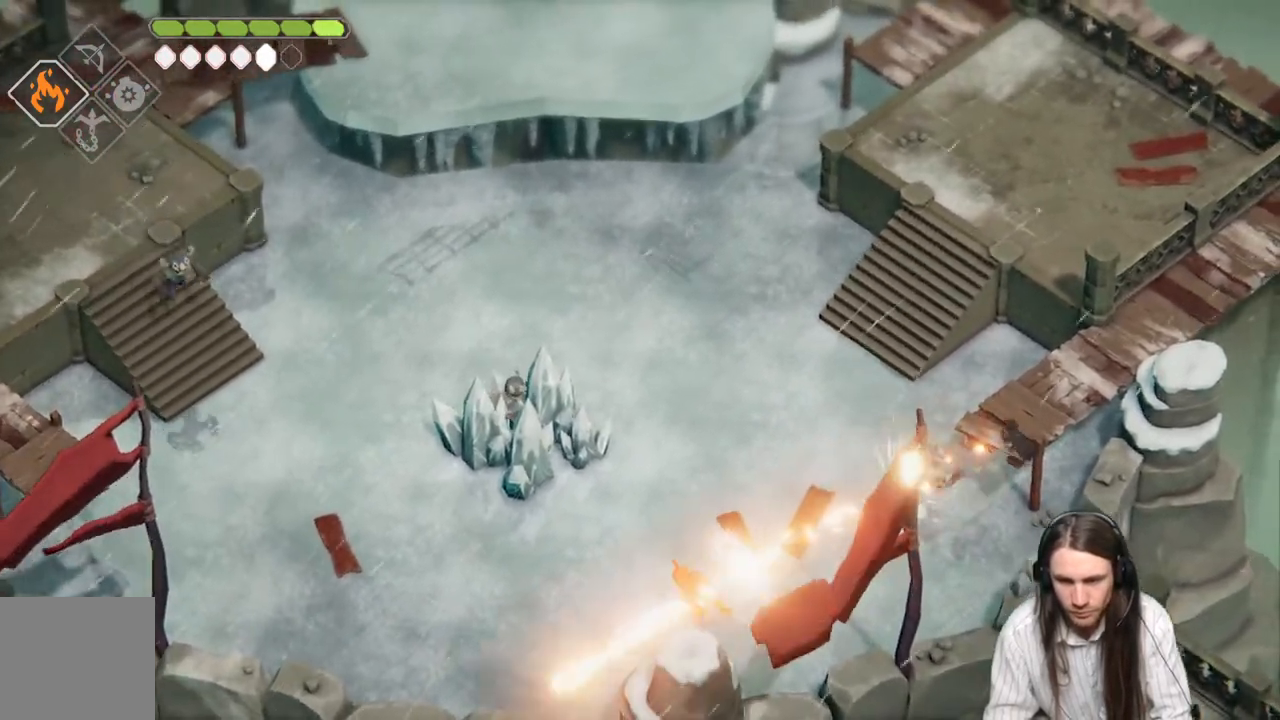
{"buttons": [], "left_stick": "left", "right_stick": "center", "events": [[117, "B", "up"]]}
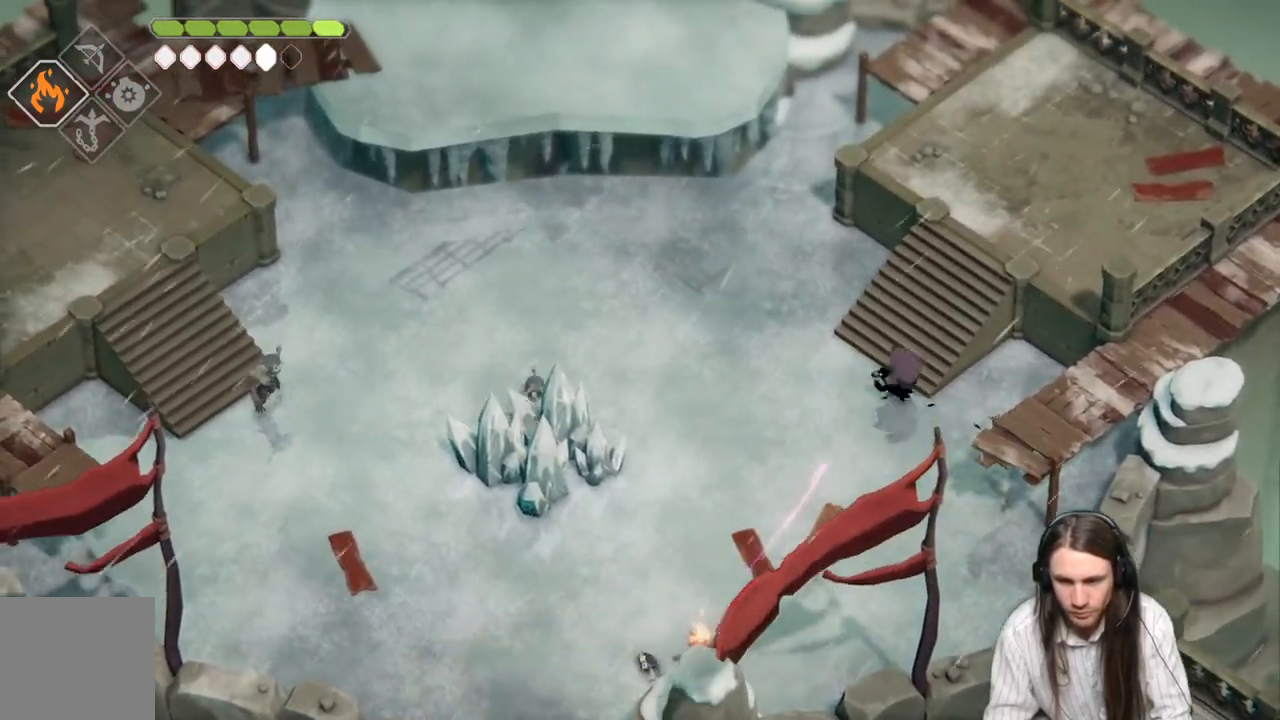
{"buttons": ["L2", "R2"], "left_stick": "down-left", "right_stick": "center", "events": [[433, "L2", "down"], [433, "left_stick", "down-left"], [450, "R2", "down"]]}
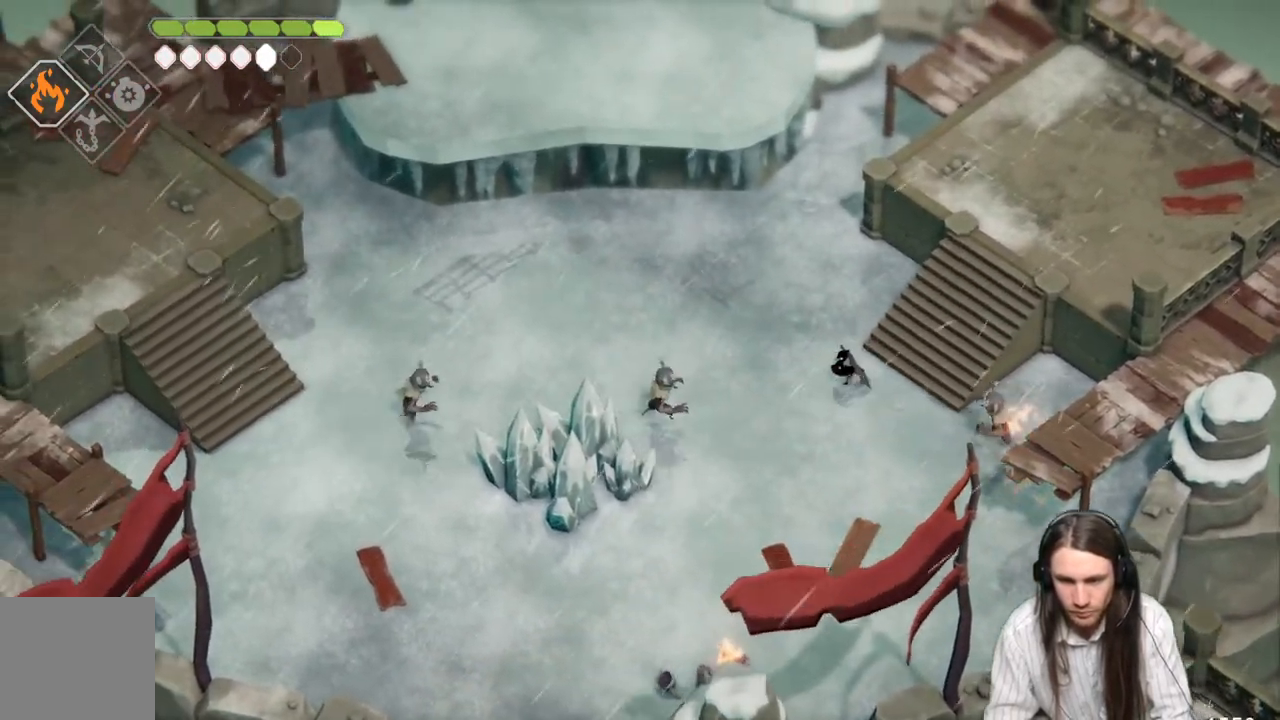
{"buttons": ["L2", "R2"], "left_stick": "down-left", "right_stick": "center", "events": [[133, "L3", "down"], [400, "L3", "up"]]}
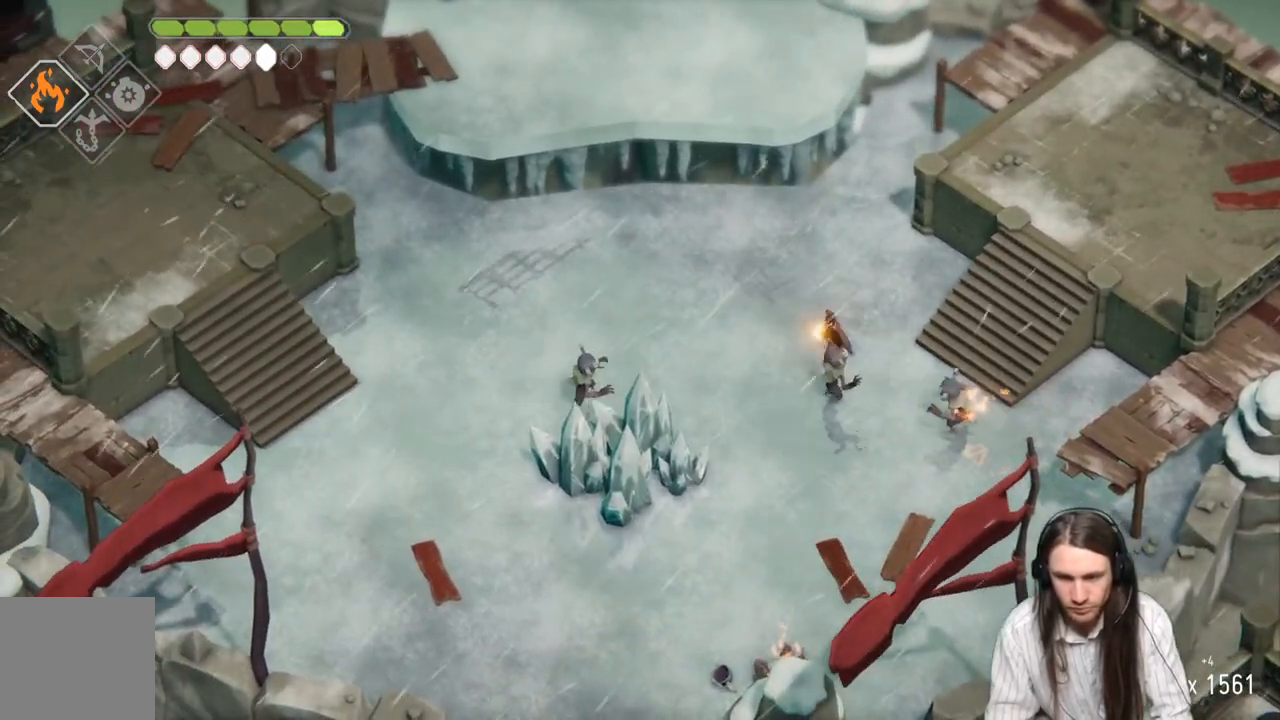
{"buttons": [], "left_stick": "down-left", "right_stick": "center", "events": [[117, "R2", "up"], [183, "L2", "up"]]}
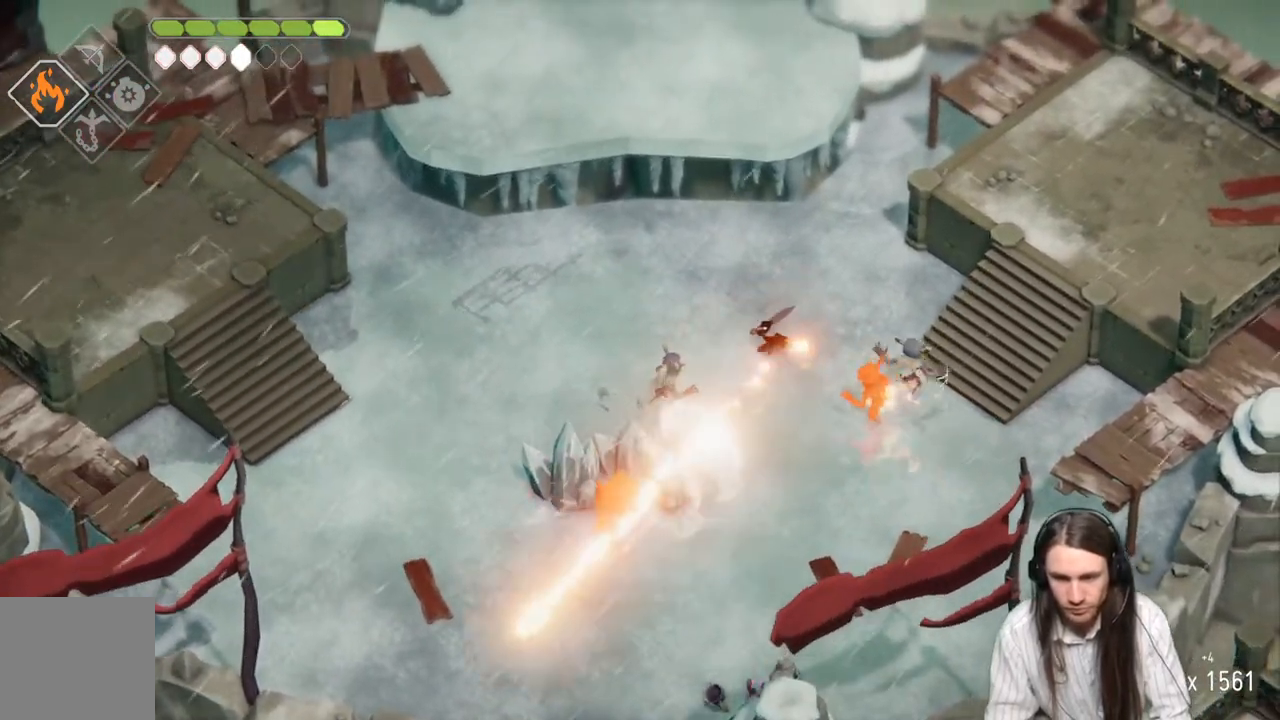
{"buttons": [], "left_stick": "down-left", "right_stick": "center", "events": [[17, "B", "down"], [217, "B", "up"]]}
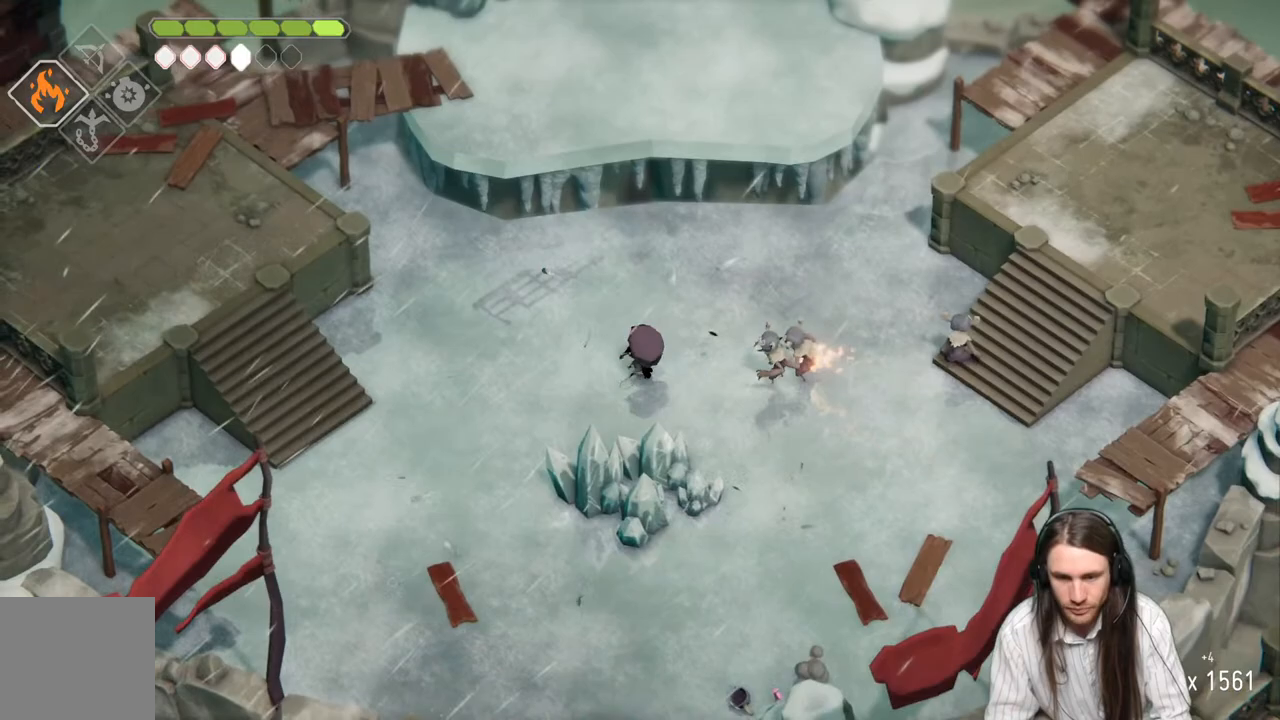
{"buttons": ["L2", "R2"], "left_stick": "right", "right_stick": "center", "events": [[150, "L2", "down"], [150, "left_stick", "right"], [183, "R2", "down"]]}
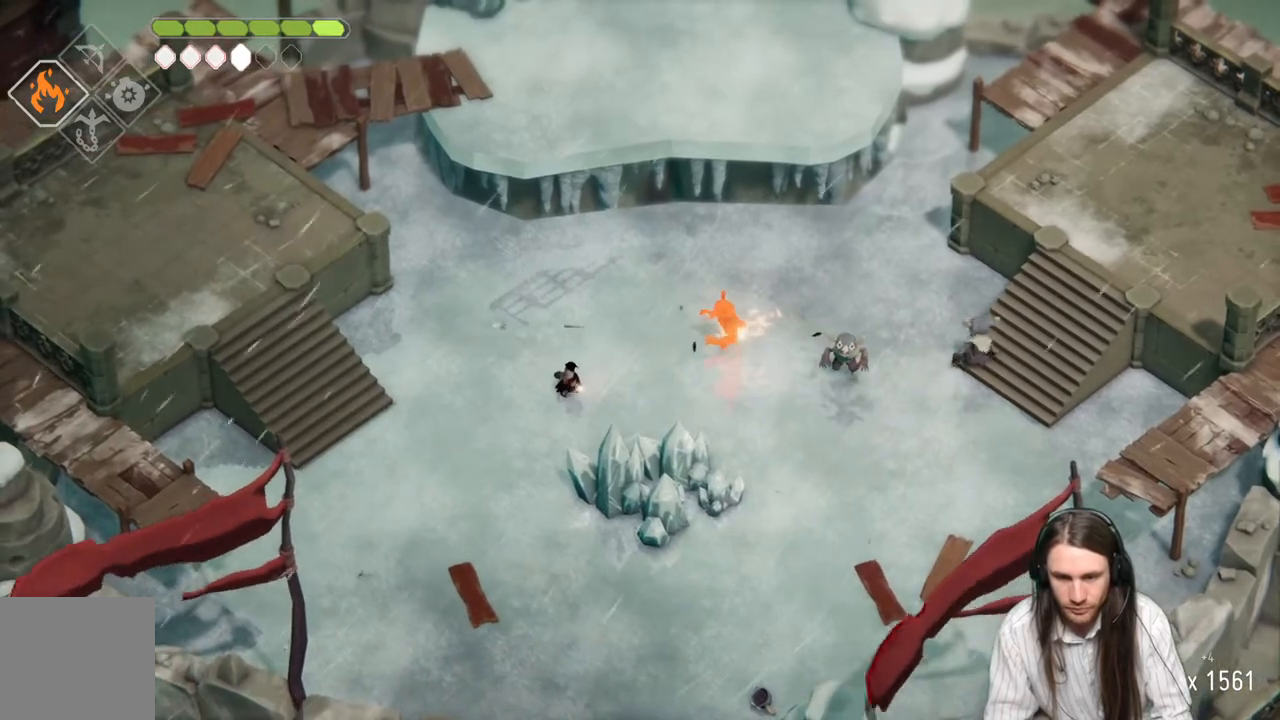
{"buttons": ["L2"], "left_stick": "right", "right_stick": "center", "events": [[450, "R2", "up"]]}
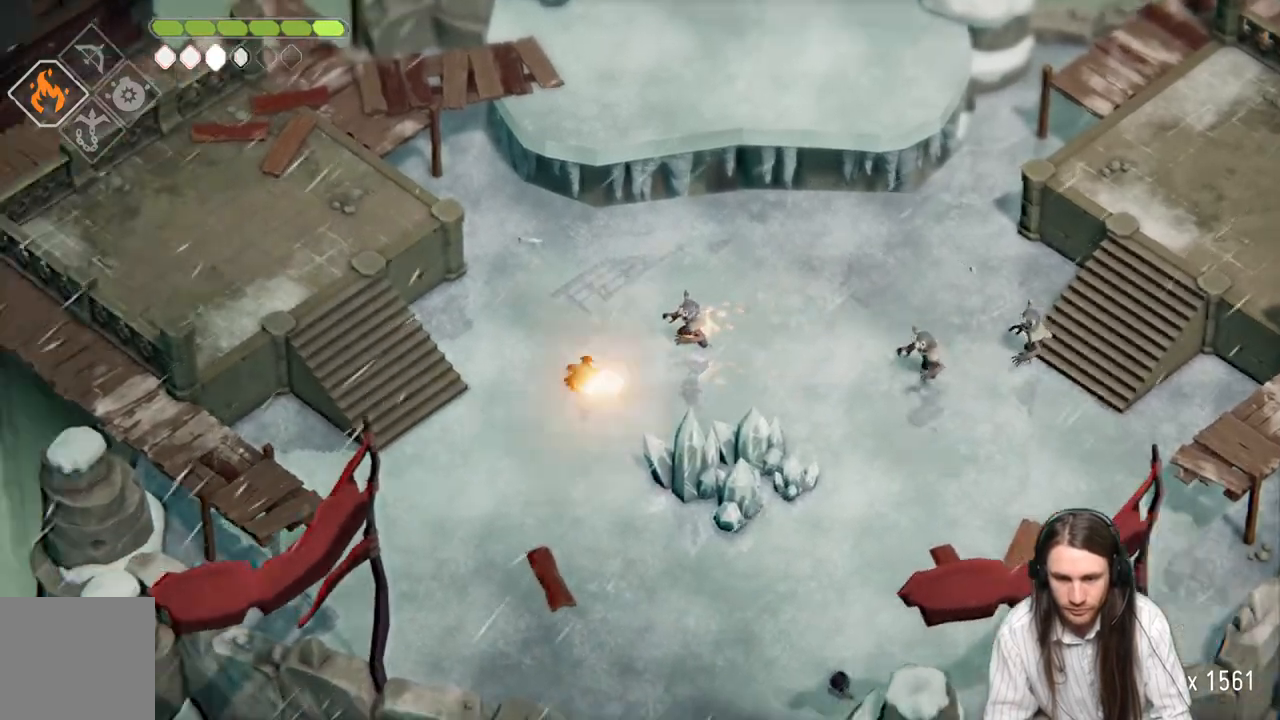
{"buttons": [], "left_stick": "down-right", "right_stick": "center", "events": [[150, "L2", "up"], [367, "left_stick", "down-right"]]}
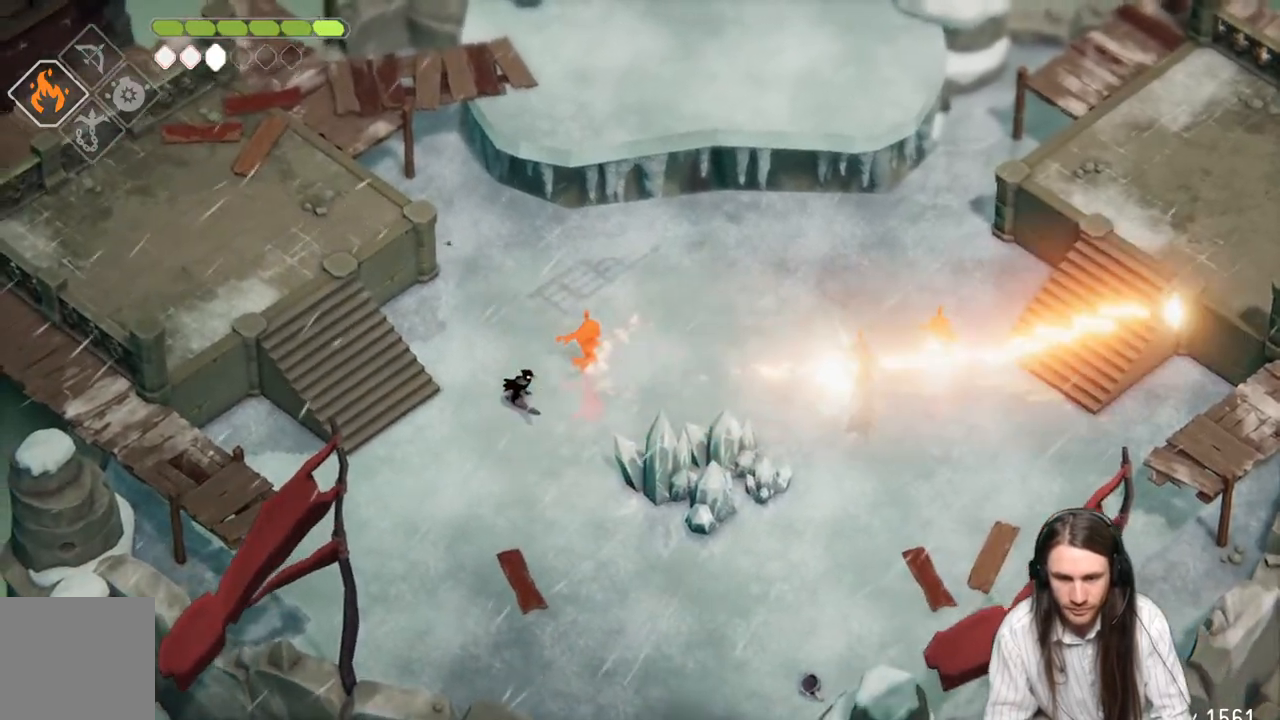
{"buttons": [], "left_stick": "down-right", "right_stick": "center", "events": [[117, "B", "down"], [283, "B", "up"]]}
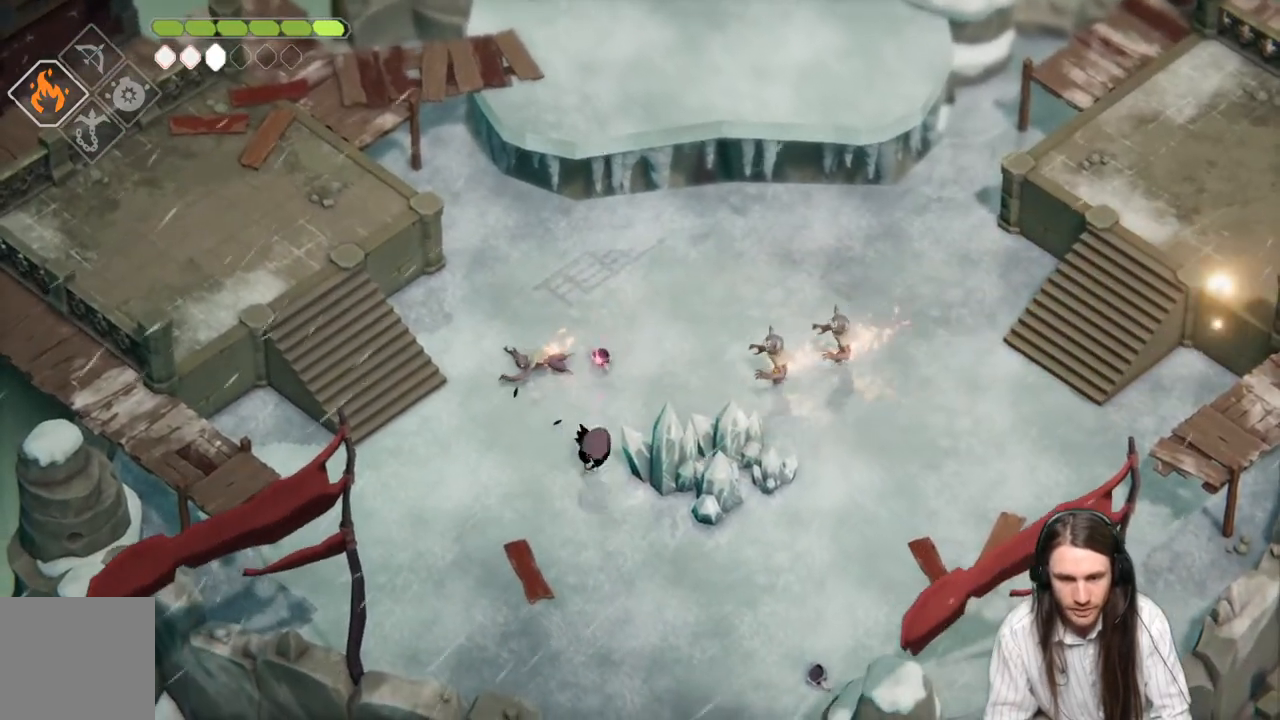
{"buttons": [], "left_stick": "right", "right_stick": "center", "events": [[133, "L1", "down"], [167, "left_stick", "up-right"], [267, "L1", "up"], [333, "L1", "down"], [467, "L1", "up"], [467, "left_stick", "right"]]}
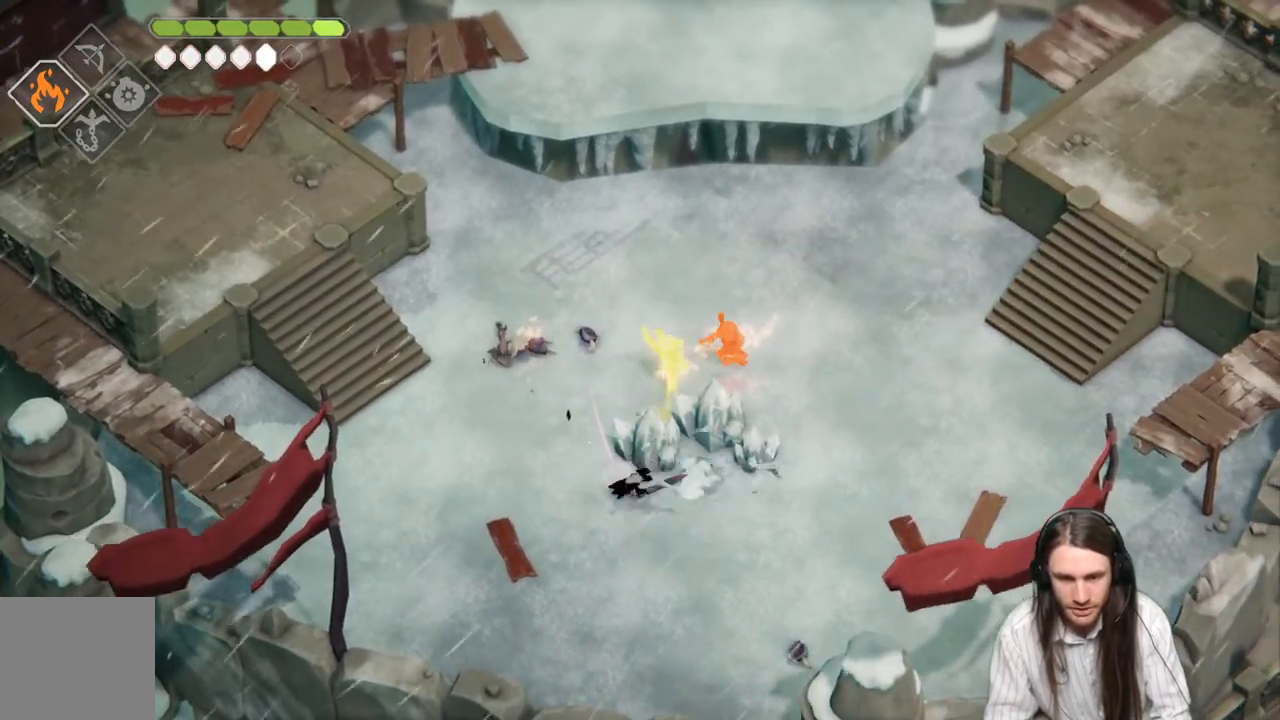
{"buttons": [], "left_stick": "right", "right_stick": "center", "events": []}
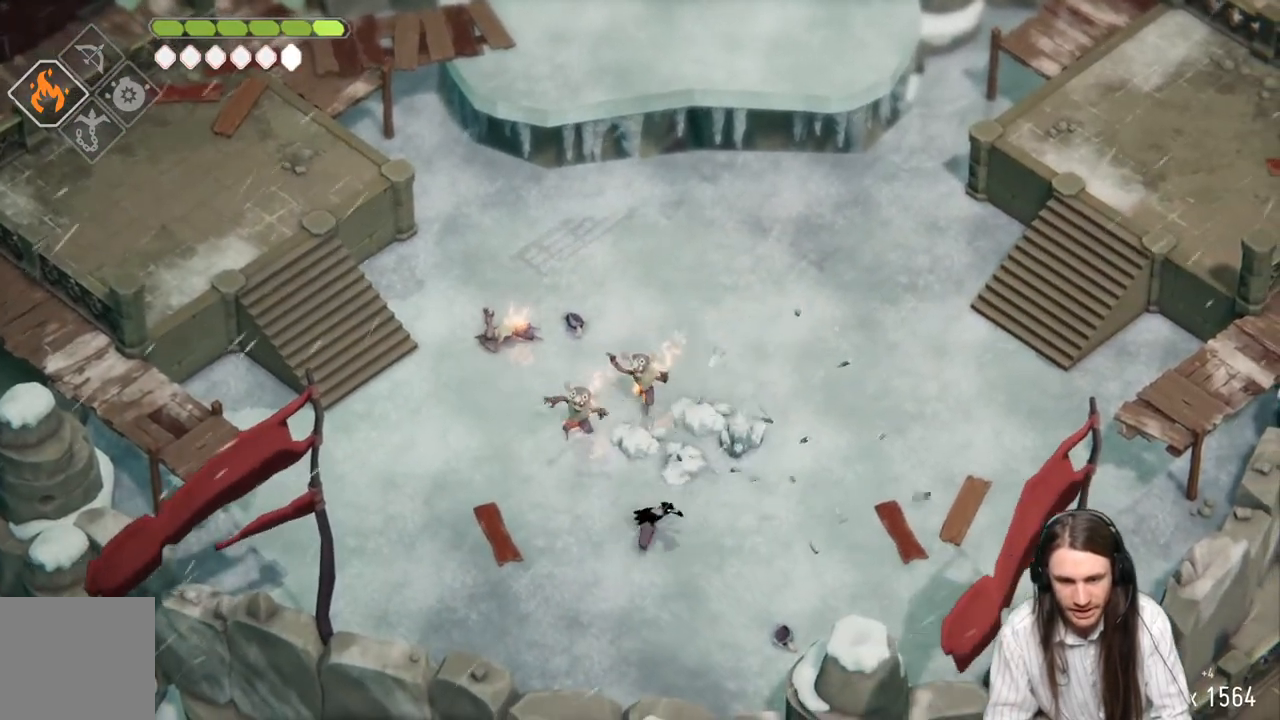
{"buttons": [], "left_stick": "up-right", "right_stick": "center", "events": [[17, "left_stick", "up-right"]]}
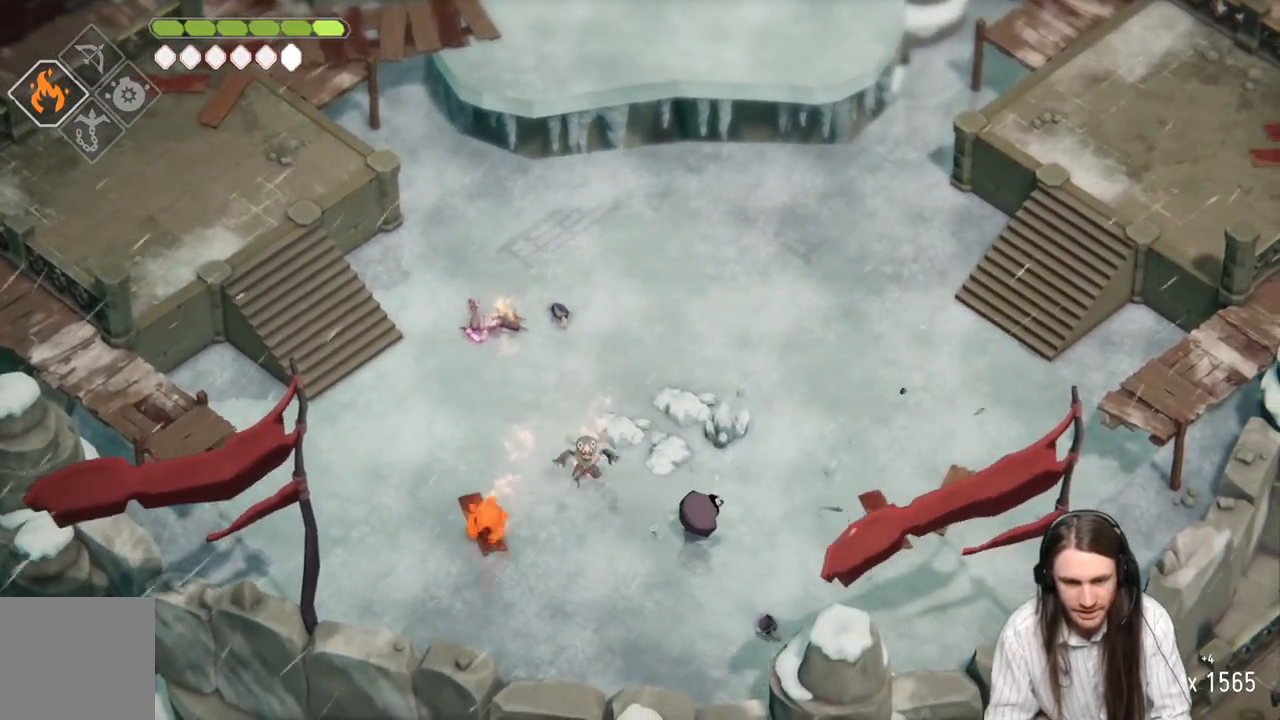
{"buttons": [], "left_stick": "up-left", "right_stick": "center", "events": [[133, "B", "down"], [233, "B", "up"], [367, "left_stick", "up-left"]]}
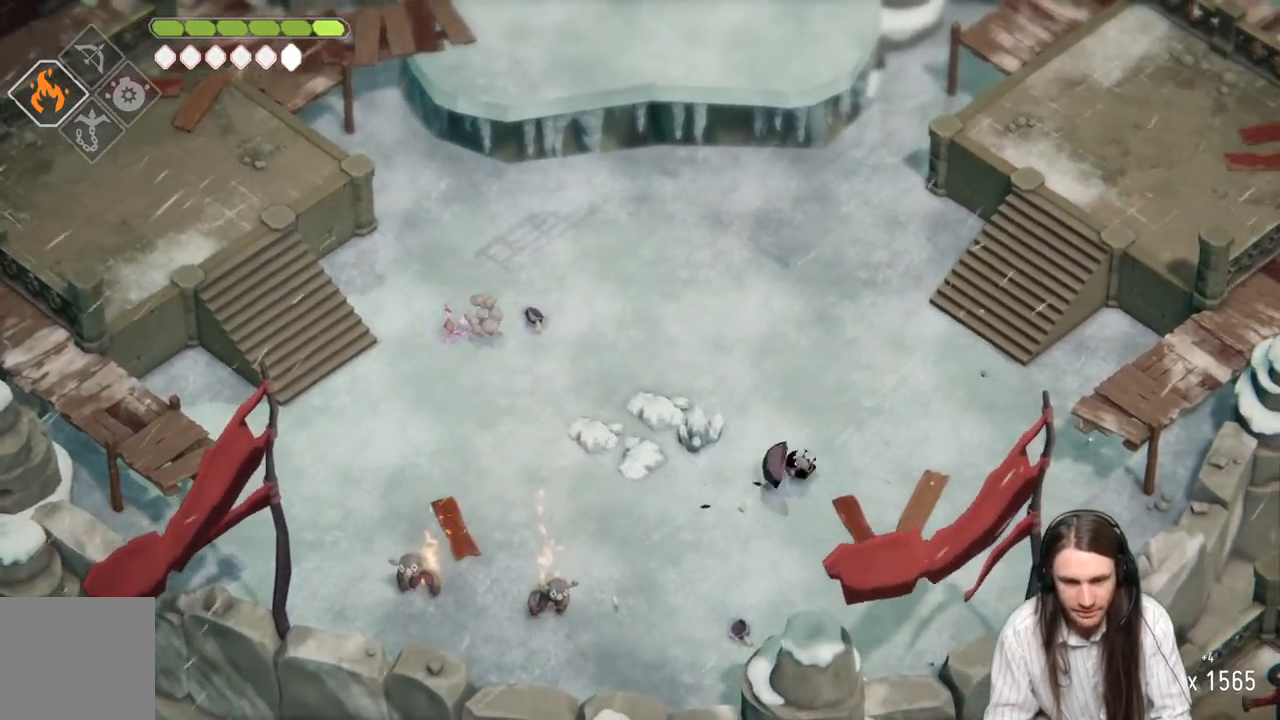
{"buttons": [], "left_stick": "center", "right_stick": "center", "events": [[367, "left_stick", "center"]]}
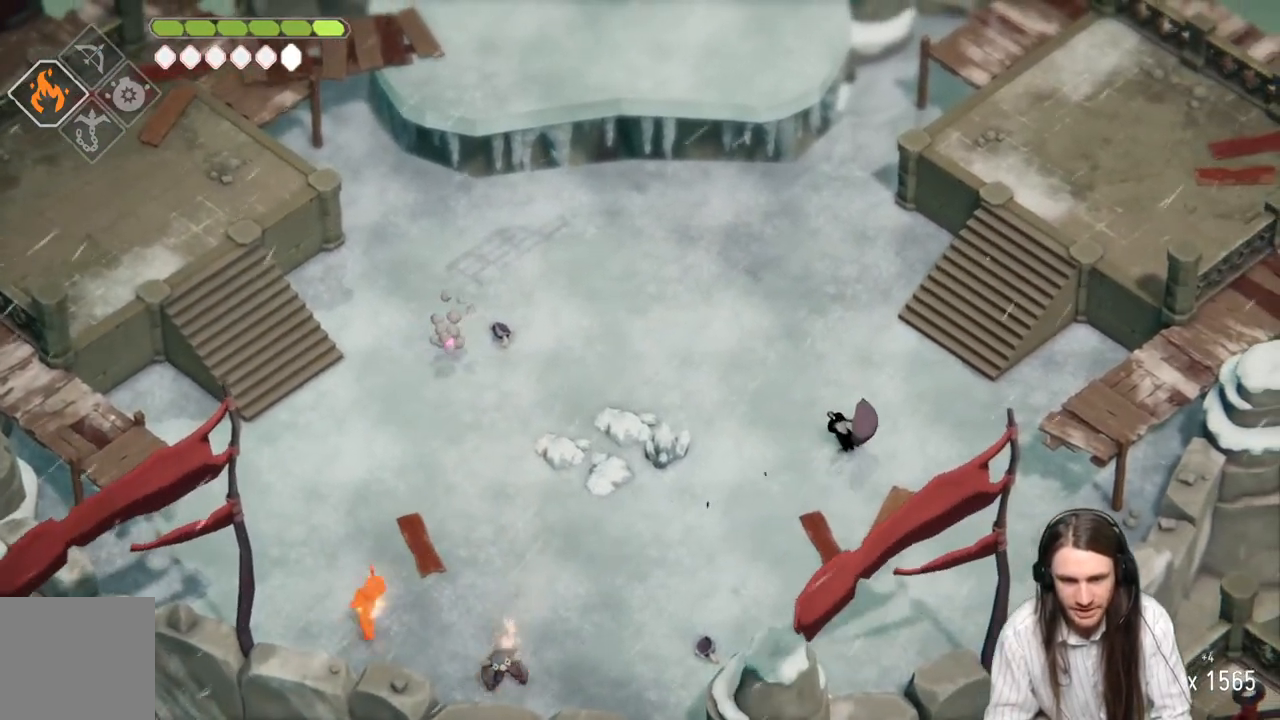
{"buttons": [], "left_stick": "left", "right_stick": "center", "events": [[83, "left_stick", "left"], [250, "left_stick", "center"], [383, "left_stick", "left"]]}
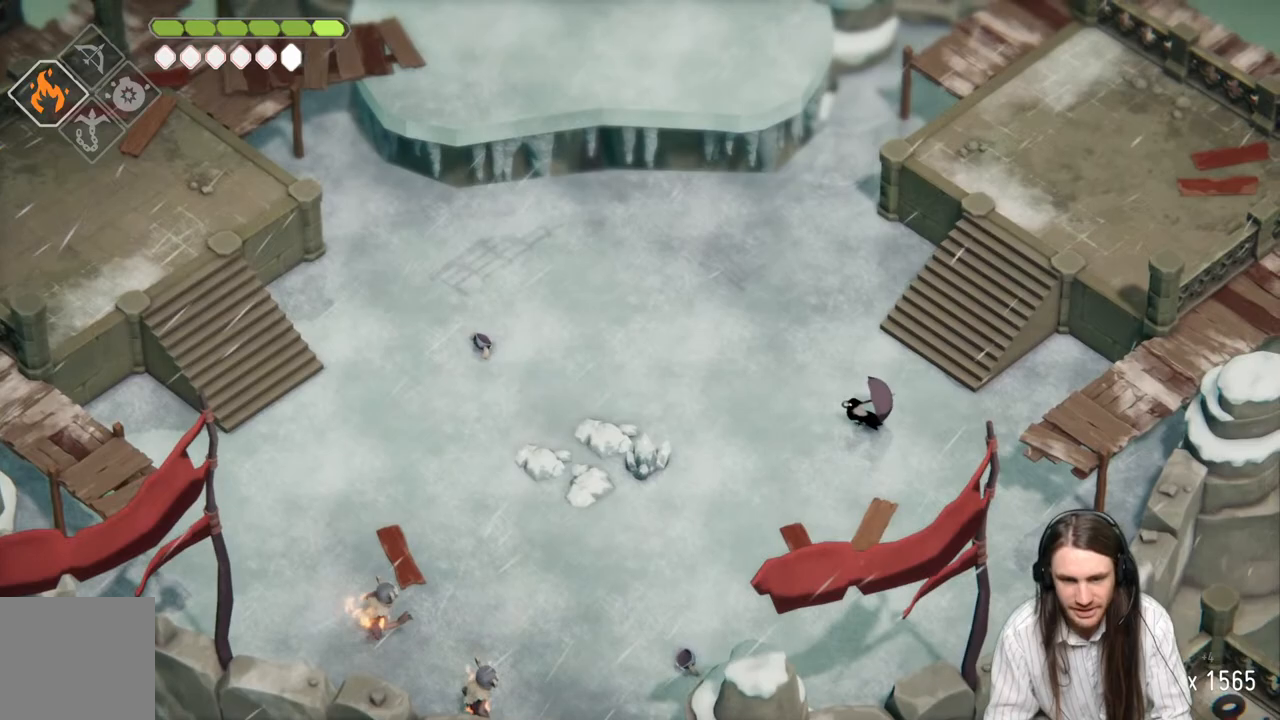
{"buttons": [], "left_stick": "center", "right_stick": "center", "events": [[67, "left_stick", "center"]]}
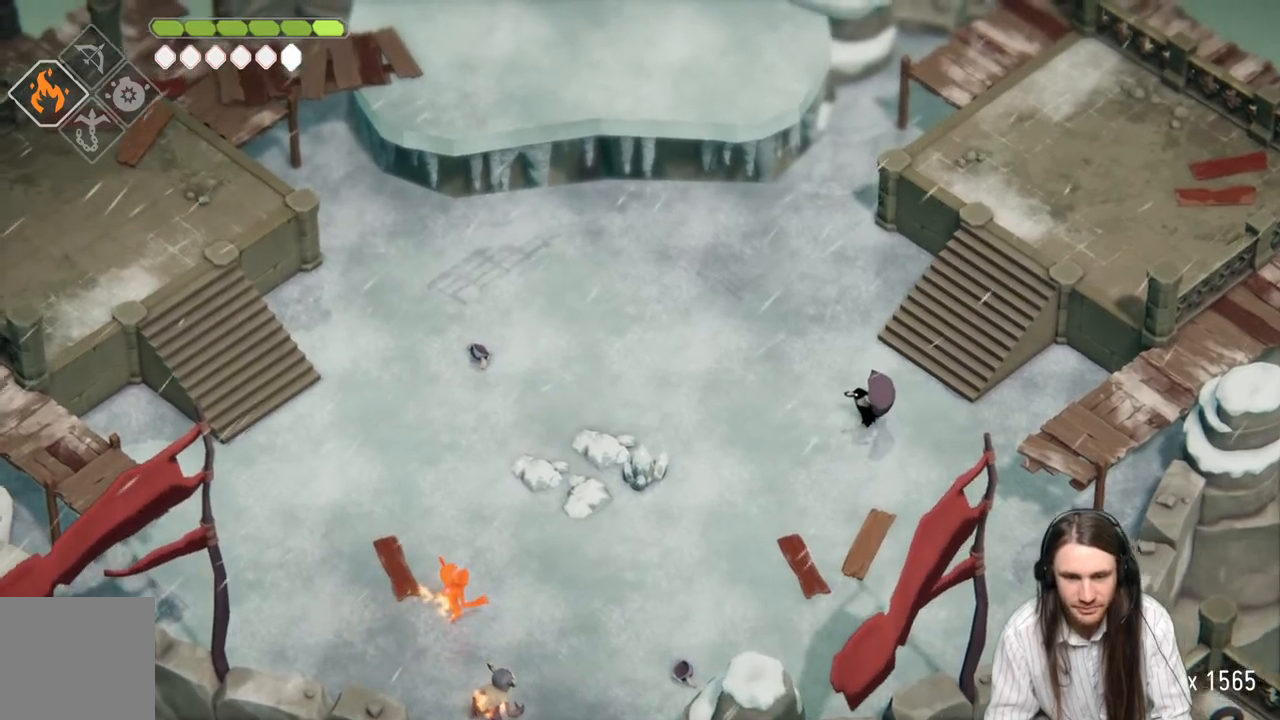
{"buttons": [], "left_stick": "center", "right_stick": "center", "events": []}
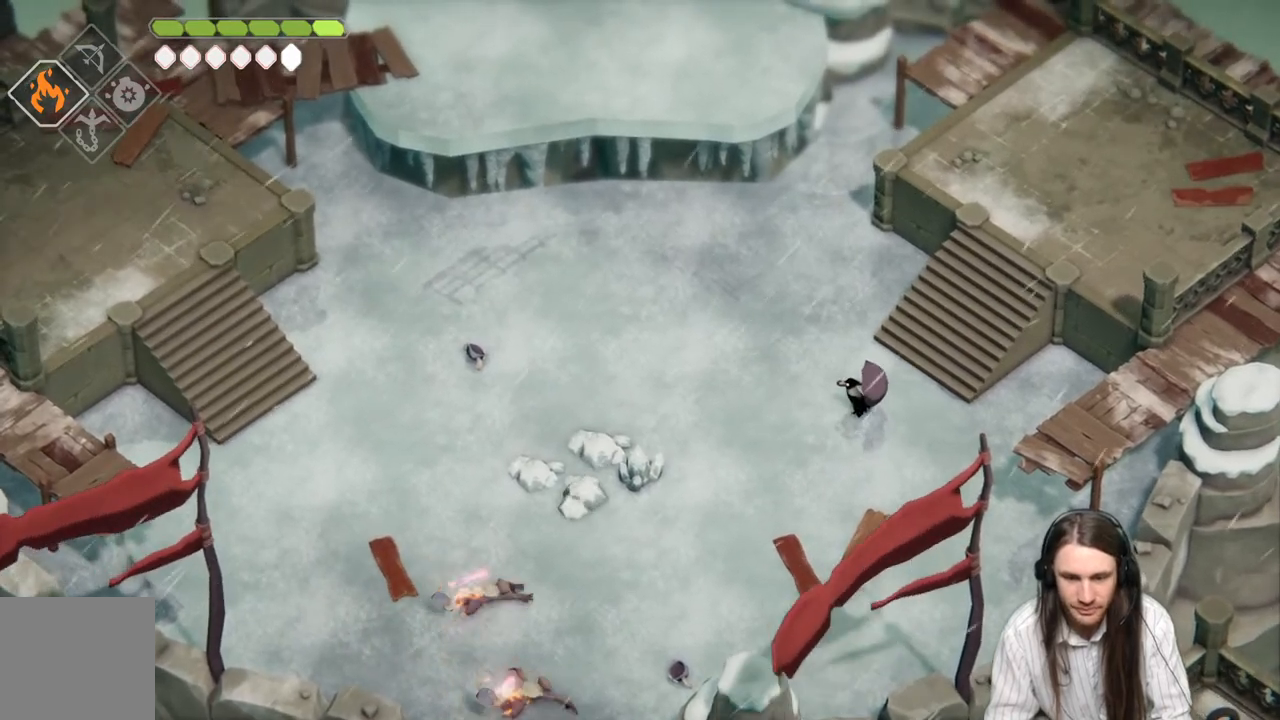
{"buttons": [], "left_stick": "center", "right_stick": "center", "events": []}